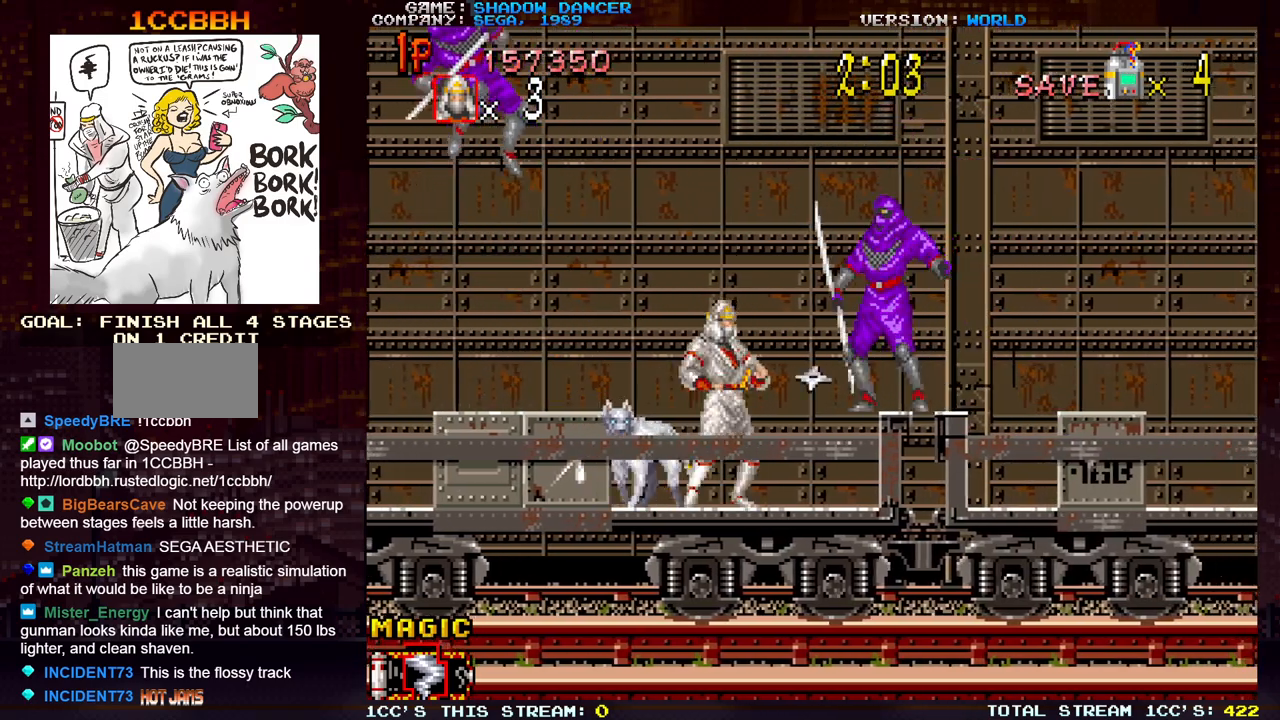
Gameplay with a controller (arcade stick); each line is a JSON object with the inputs held at the frame after it. "events" lists button and stick changes between this image and that frame as [ms after this image, input, new state], when the widget could be followed in between. Not read: L3 R3.
{"buttons": ["SQUARE"], "left_stick": "center", "events": [[17, "SQUARE", "up"], [117, "SQUARE", "down"], [200, "SQUARE", "up"], [267, "left_stick", "right"], [317, "SQUARE", "down"], [417, "SQUARE", "up"], [433, "left_stick", "center"], [483, "SQUARE", "down"]]}
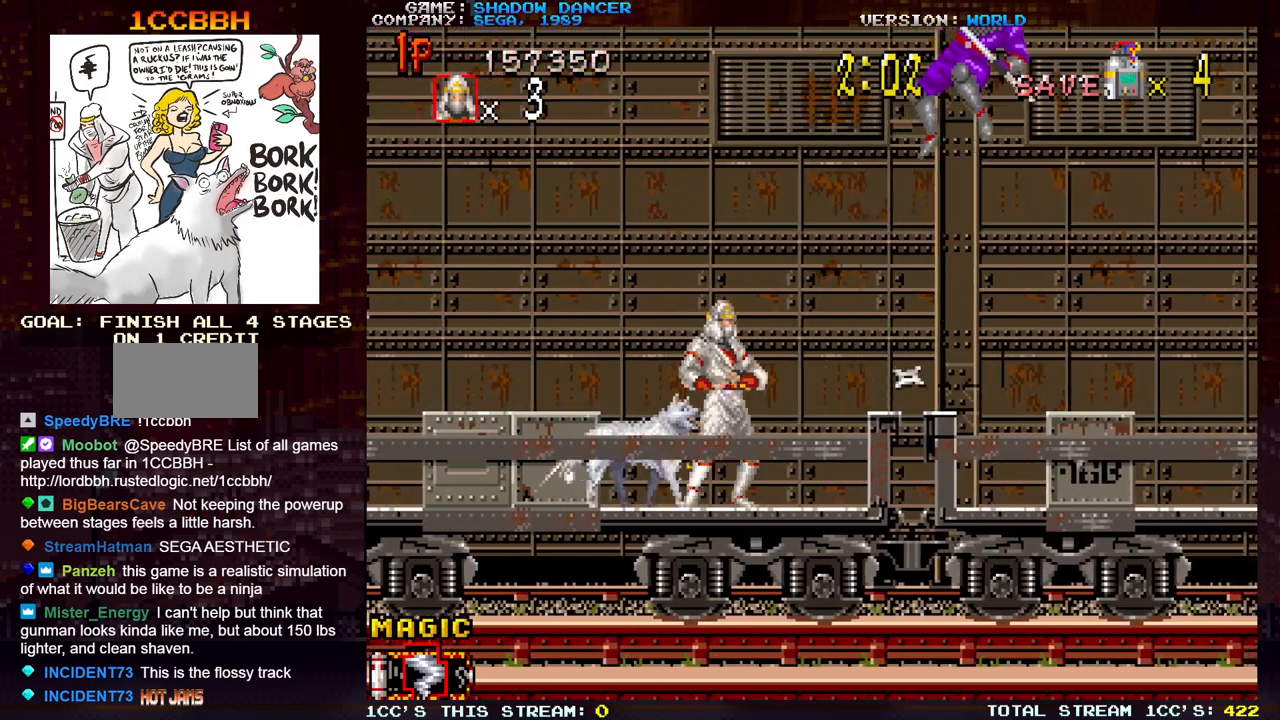
{"buttons": ["SQUARE"], "left_stick": "center", "events": [[67, "SQUARE", "up"], [183, "left_stick", "left"], [233, "SQUARE", "down"], [317, "SQUARE", "up"], [317, "left_stick", "center"], [400, "SQUARE", "down"]]}
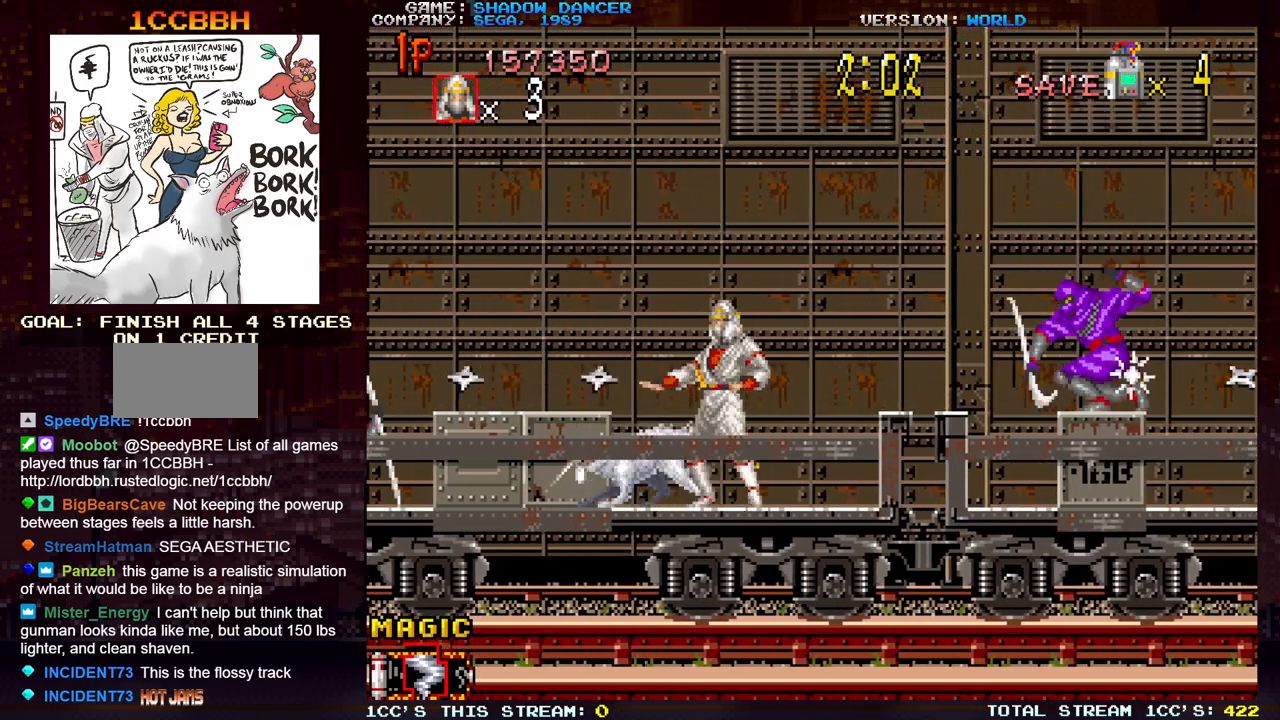
{"buttons": [], "left_stick": "center", "events": [[17, "SQUARE", "up"], [133, "SQUARE", "down"], [200, "SQUARE", "up"], [317, "SQUARE", "down"], [400, "SQUARE", "up"]]}
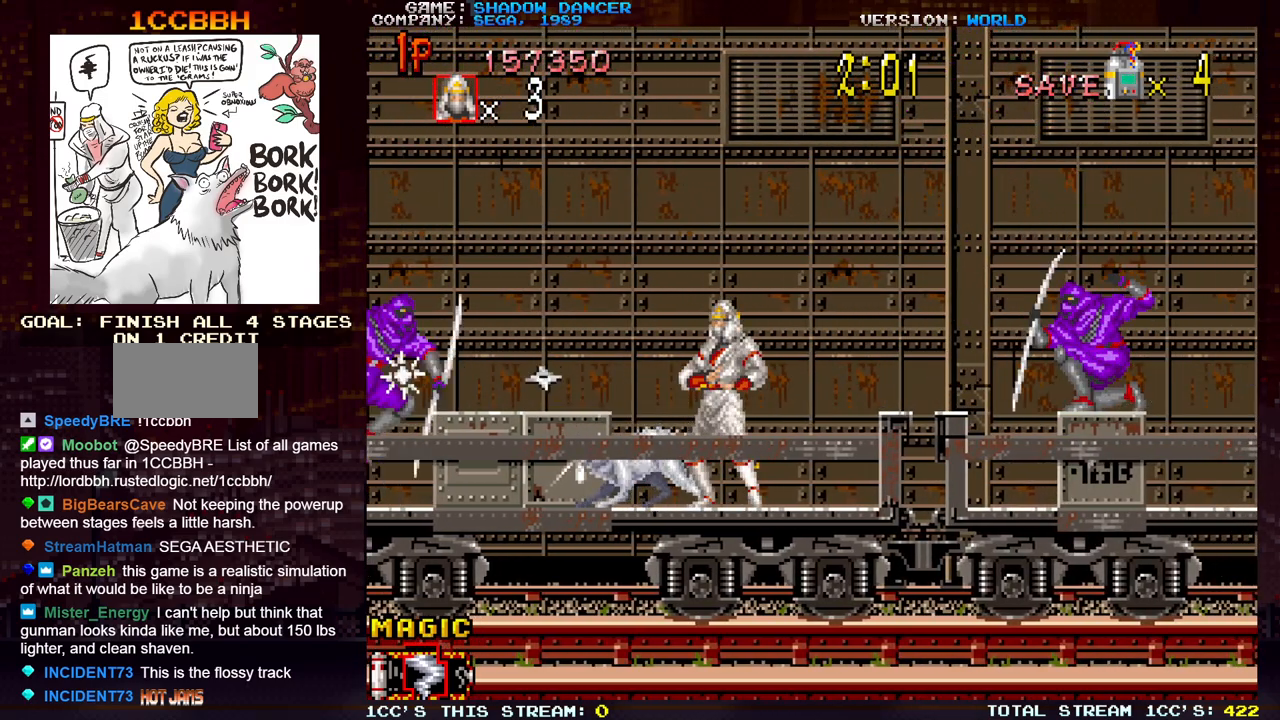
{"buttons": ["SQUARE"], "left_stick": "center", "events": [[17, "SQUARE", "down"], [67, "left_stick", "right"], [133, "SQUARE", "up"], [150, "left_stick", "center"], [200, "SQUARE", "down"], [317, "SQUARE", "up"], [433, "SQUARE", "down"]]}
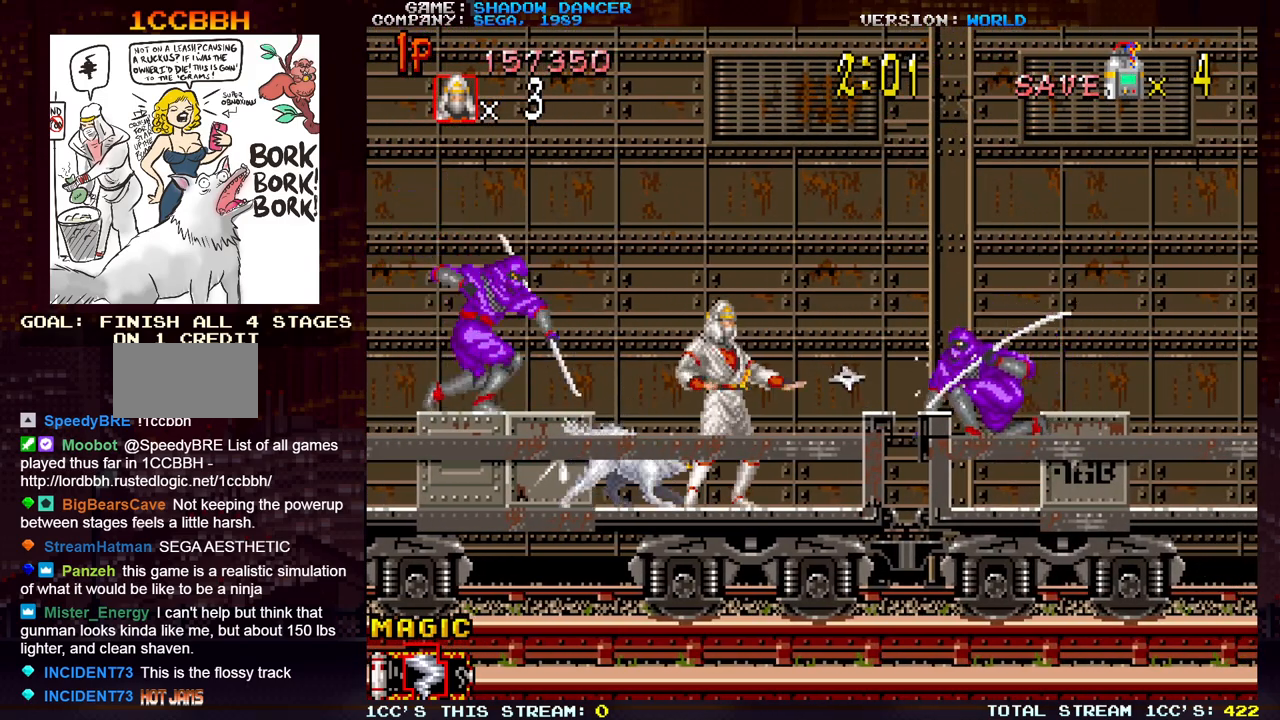
{"buttons": [], "left_stick": "left", "events": [[17, "SQUARE", "up"], [117, "left_stick", "left"], [133, "SQUARE", "down"], [167, "left_stick", "center"], [200, "SQUARE", "up"], [283, "SQUARE", "down"], [383, "SQUARE", "up"], [433, "left_stick", "left"]]}
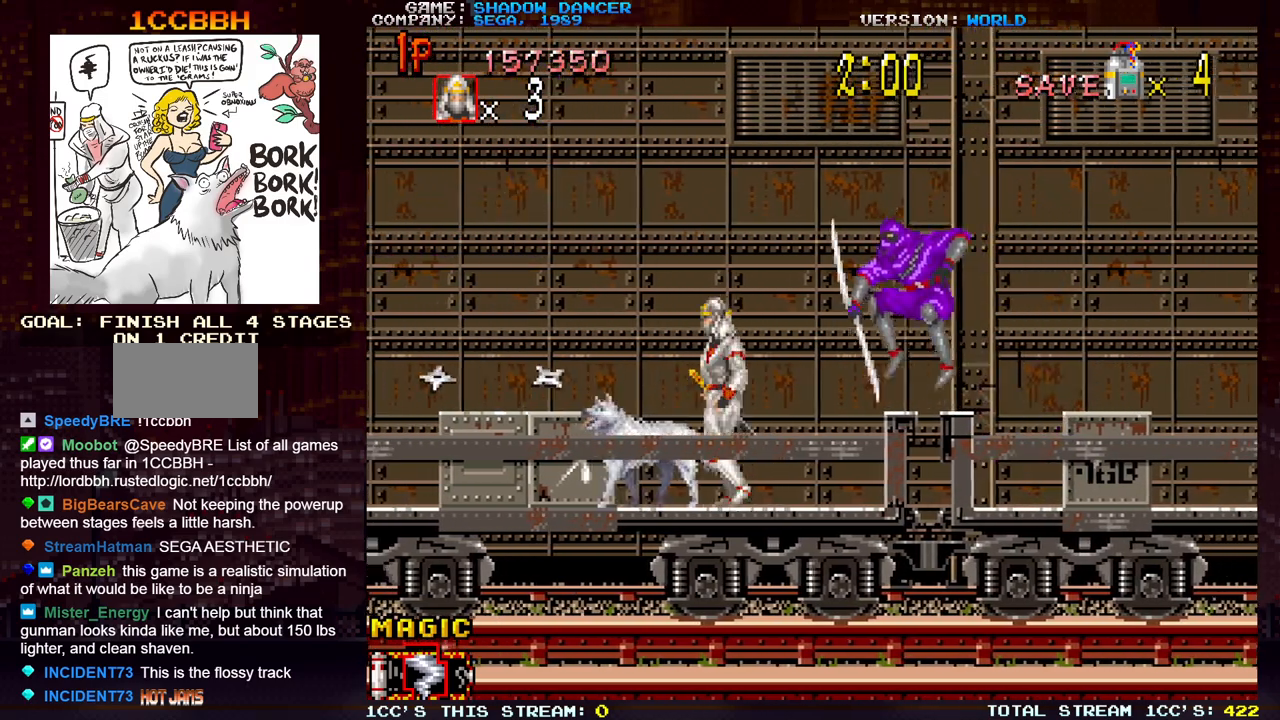
{"buttons": [], "left_stick": "center", "events": [[50, "left_stick", "right"], [83, "SQUARE", "down"], [167, "SQUARE", "up"], [167, "left_stick", "center"], [250, "SQUARE", "down"], [333, "SQUARE", "up"], [400, "SQUARE", "down"], [500, "SQUARE", "up"]]}
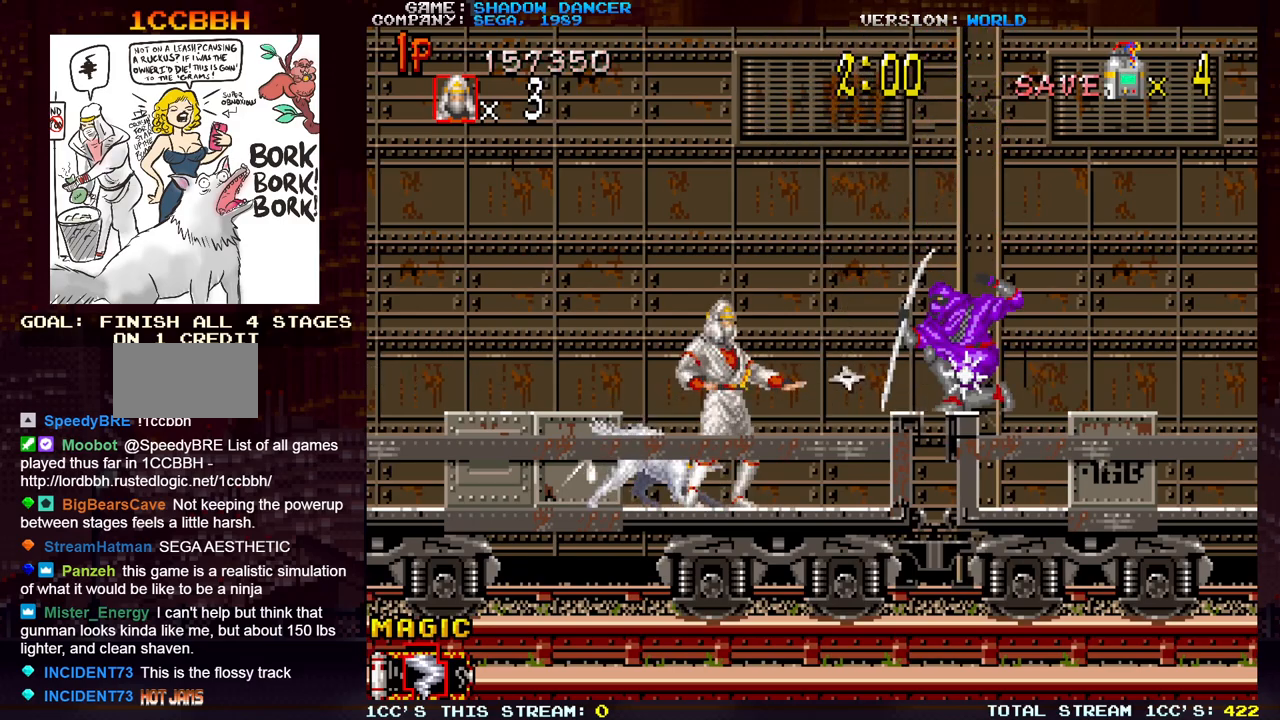
{"buttons": ["SQUARE"], "left_stick": "right", "events": [[33, "left_stick", "right"], [100, "SQUARE", "down"], [200, "SQUARE", "up"], [217, "left_stick", "center"], [283, "SQUARE", "down"], [350, "SQUARE", "up"], [450, "left_stick", "right"], [467, "SQUARE", "down"]]}
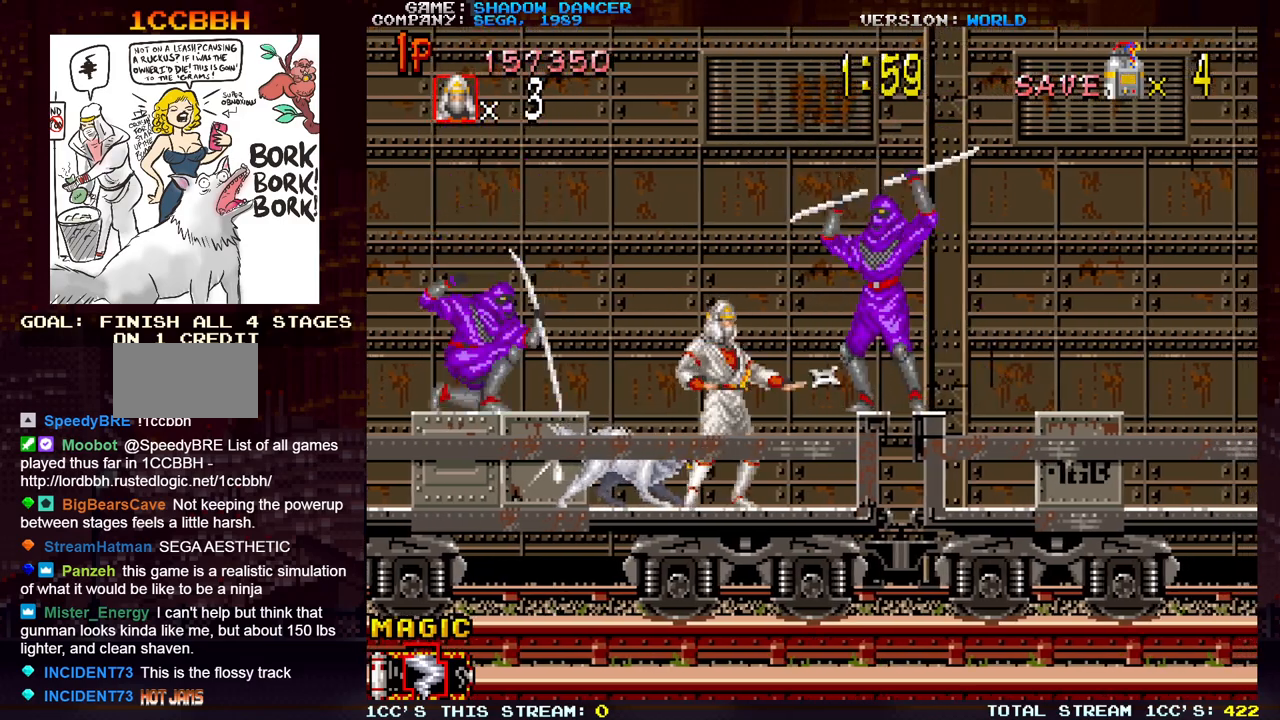
{"buttons": ["SQUARE"], "left_stick": "center", "events": [[33, "left_stick", "center"], [50, "SQUARE", "up"], [117, "SQUARE", "down"], [200, "SQUARE", "up"], [283, "SQUARE", "down"], [300, "left_stick", "left"], [350, "SQUARE", "up"], [450, "SQUARE", "down"], [450, "left_stick", "center"]]}
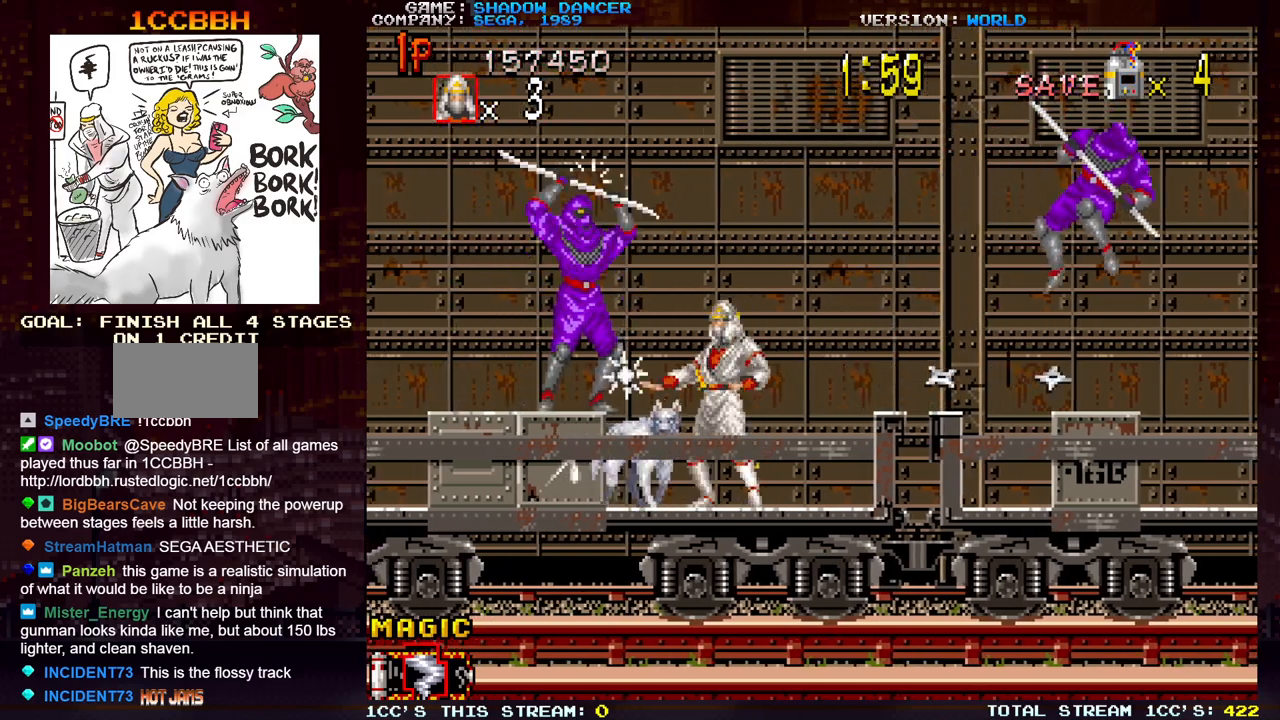
{"buttons": ["SQUARE"], "left_stick": "center", "events": [[17, "SQUARE", "up"], [100, "SQUARE", "down"], [200, "SQUARE", "up"], [283, "SQUARE", "down"], [350, "SQUARE", "up"], [417, "SQUARE", "down"]]}
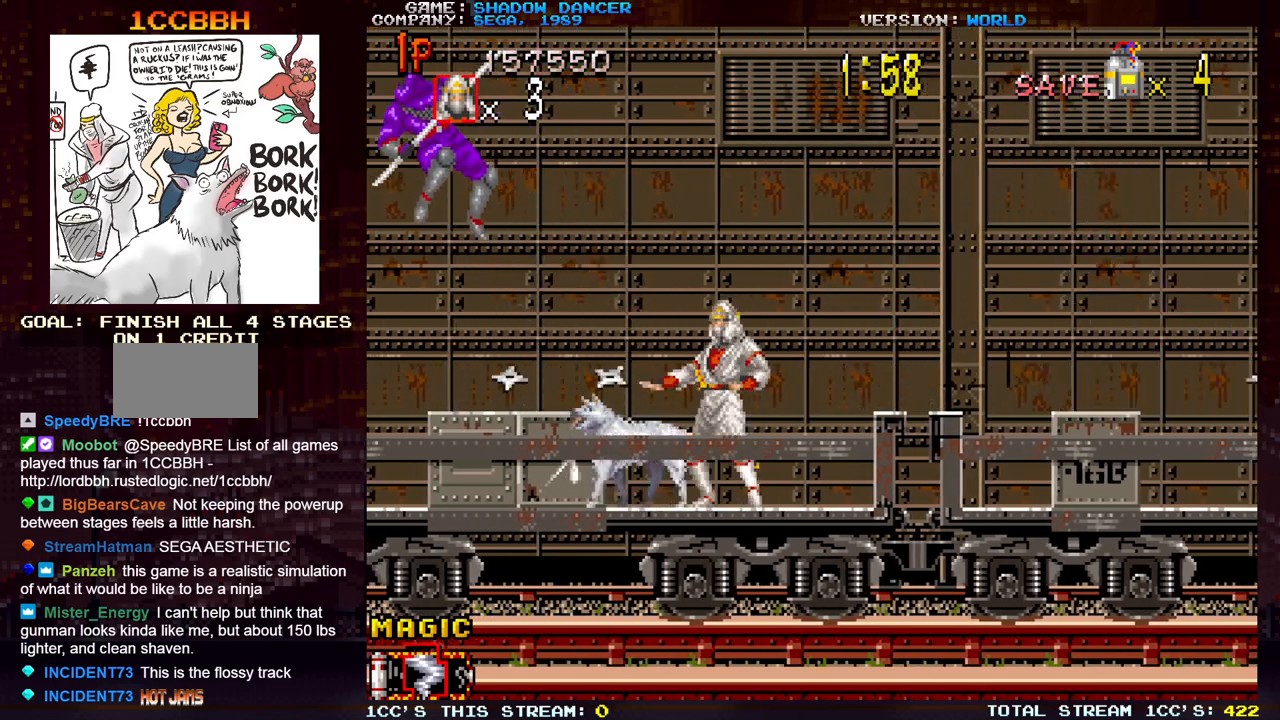
{"buttons": ["SQUARE"], "left_stick": "right", "events": [[33, "SQUARE", "up"], [33, "left_stick", "right"], [317, "SQUARE", "down"], [417, "SQUARE", "up"], [500, "SQUARE", "down"]]}
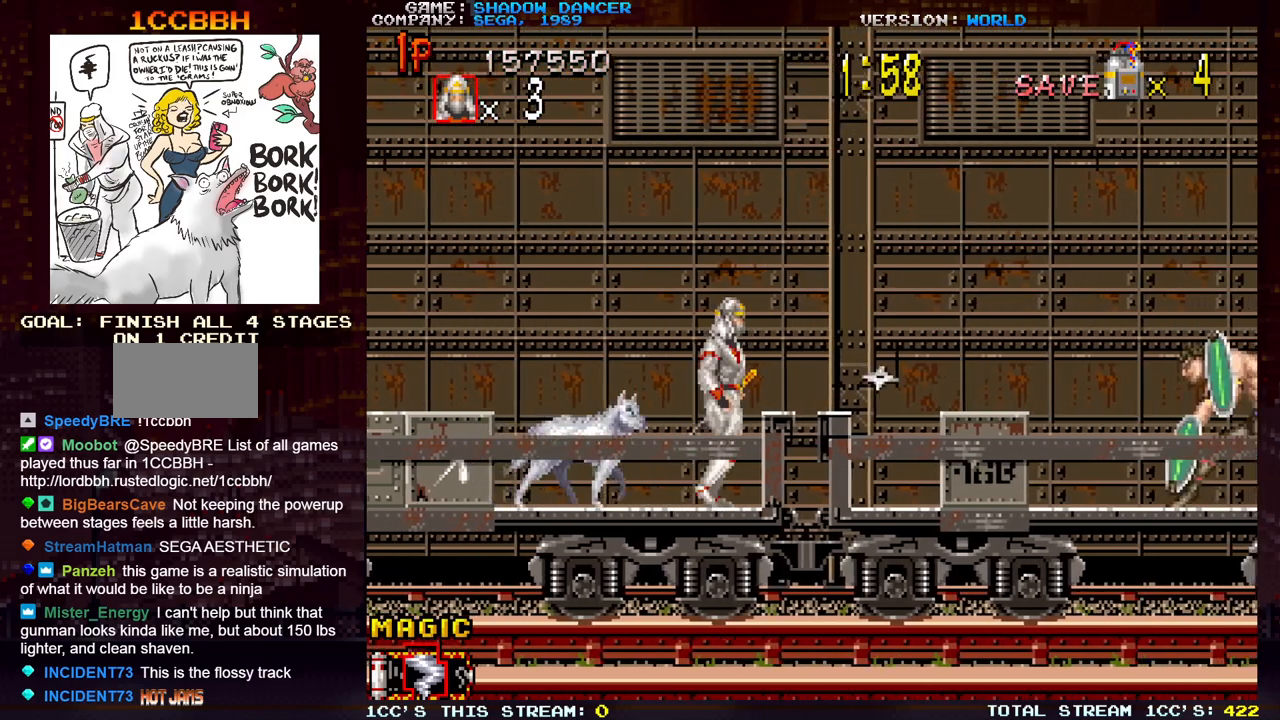
{"buttons": [], "left_stick": "right", "events": [[67, "SQUARE", "up"], [183, "SQUARE", "down"], [267, "SQUARE", "up"]]}
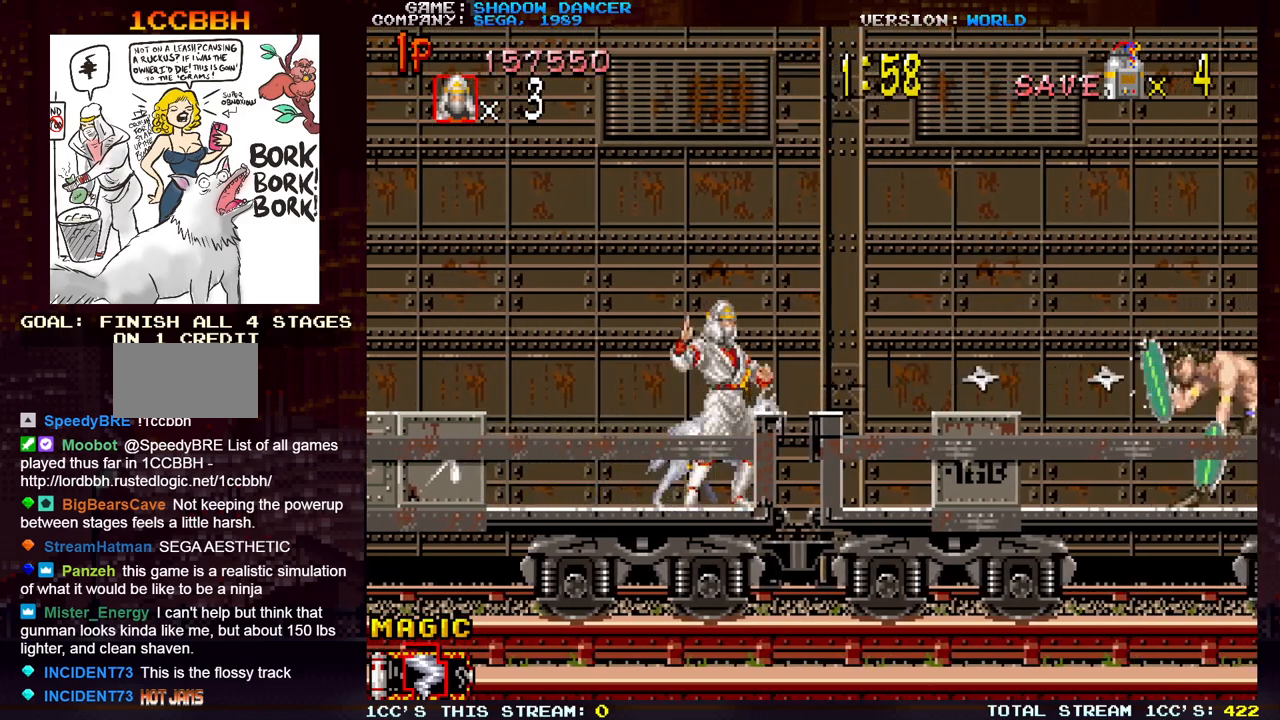
{"buttons": [], "left_stick": "center", "events": [[83, "left_stick", "center"]]}
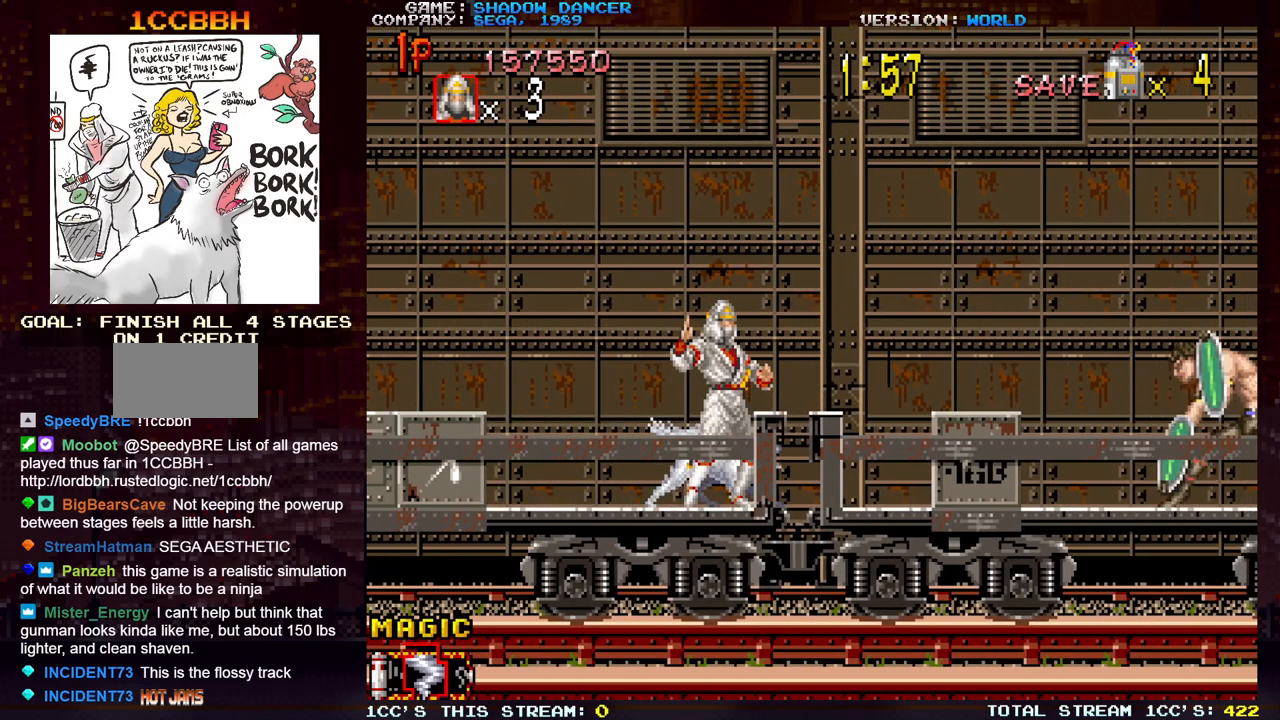
{"buttons": [], "left_stick": "center", "events": []}
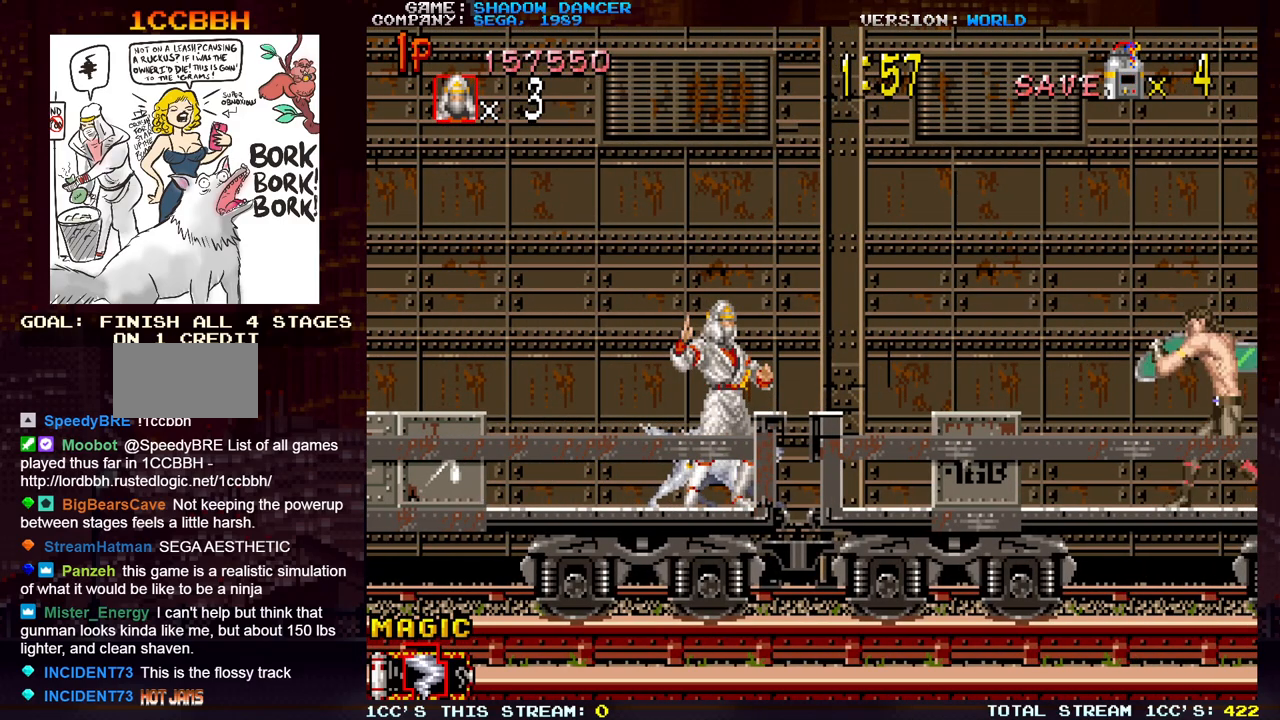
{"buttons": [], "left_stick": "down", "events": [[283, "SQUARE", "down"], [333, "SQUARE", "up"], [483, "left_stick", "down"]]}
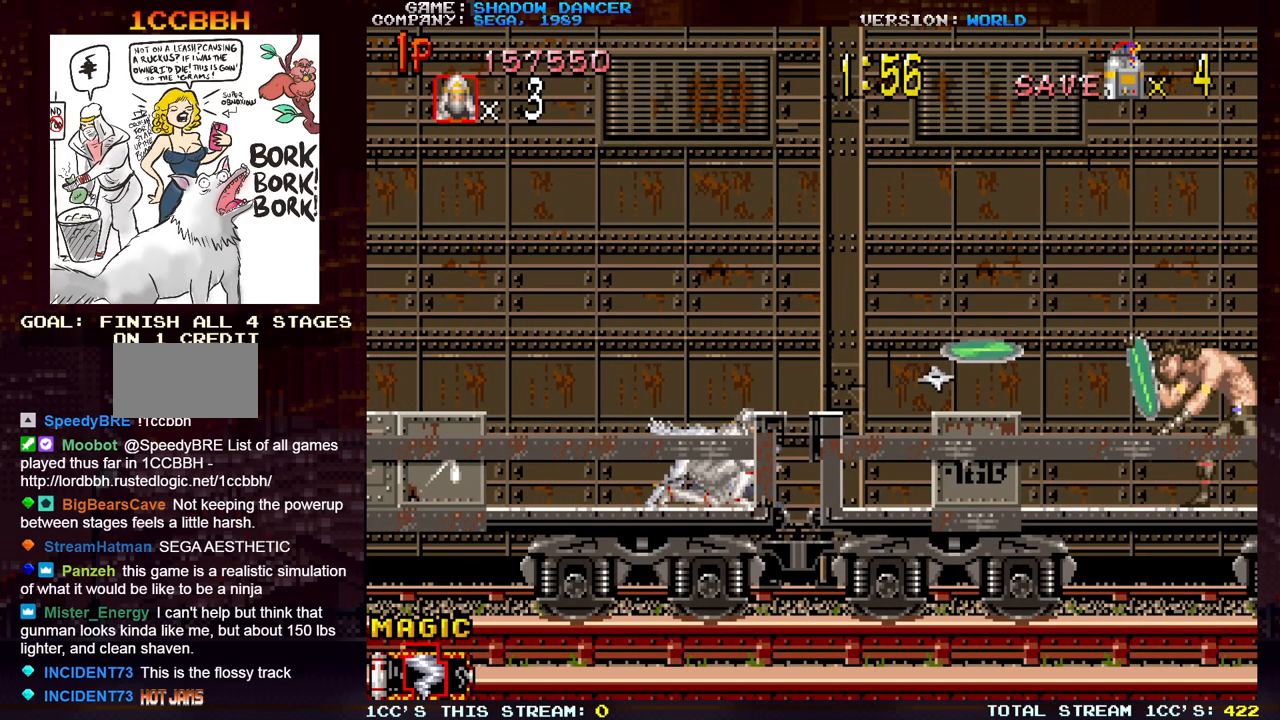
{"buttons": [], "left_stick": "down", "events": []}
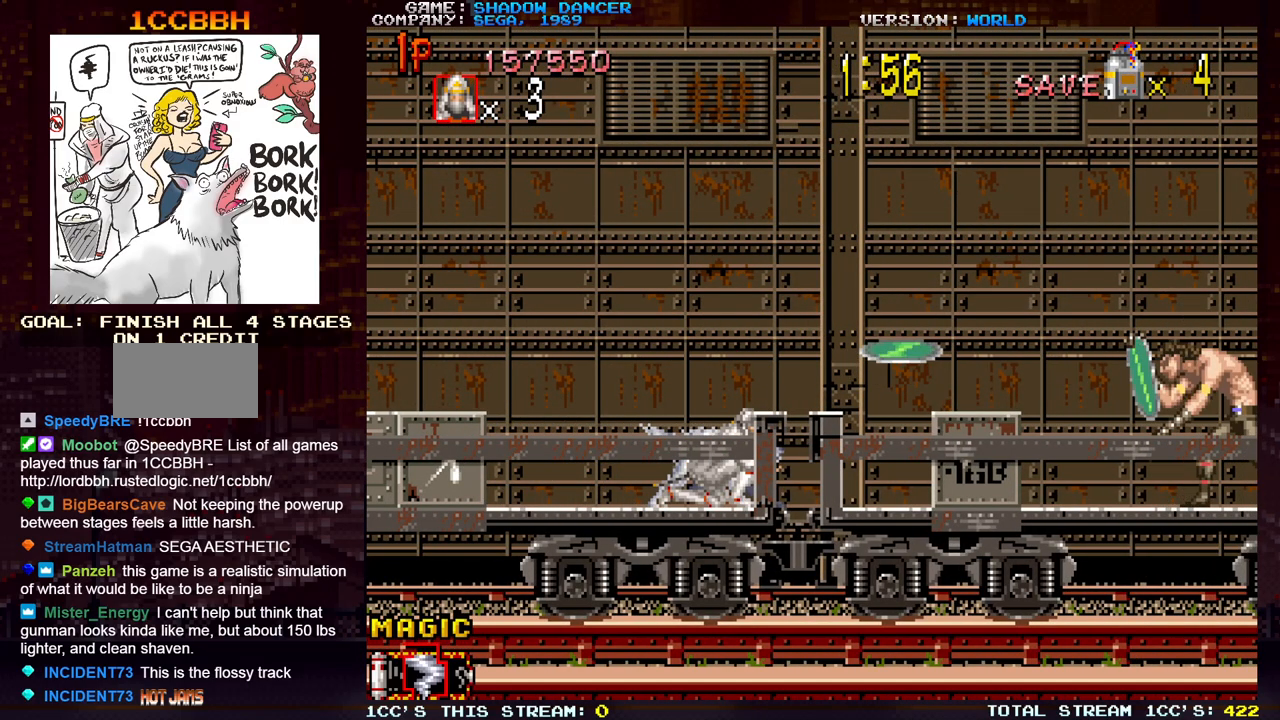
{"buttons": [], "left_stick": "right", "events": [[17, "left_stick", "center"], [33, "SQUARE", "down"], [100, "SQUARE", "up"], [183, "SQUARE", "down"], [267, "SQUARE", "up"], [350, "SQUARE", "down"], [417, "left_stick", "right"], [450, "SQUARE", "up"]]}
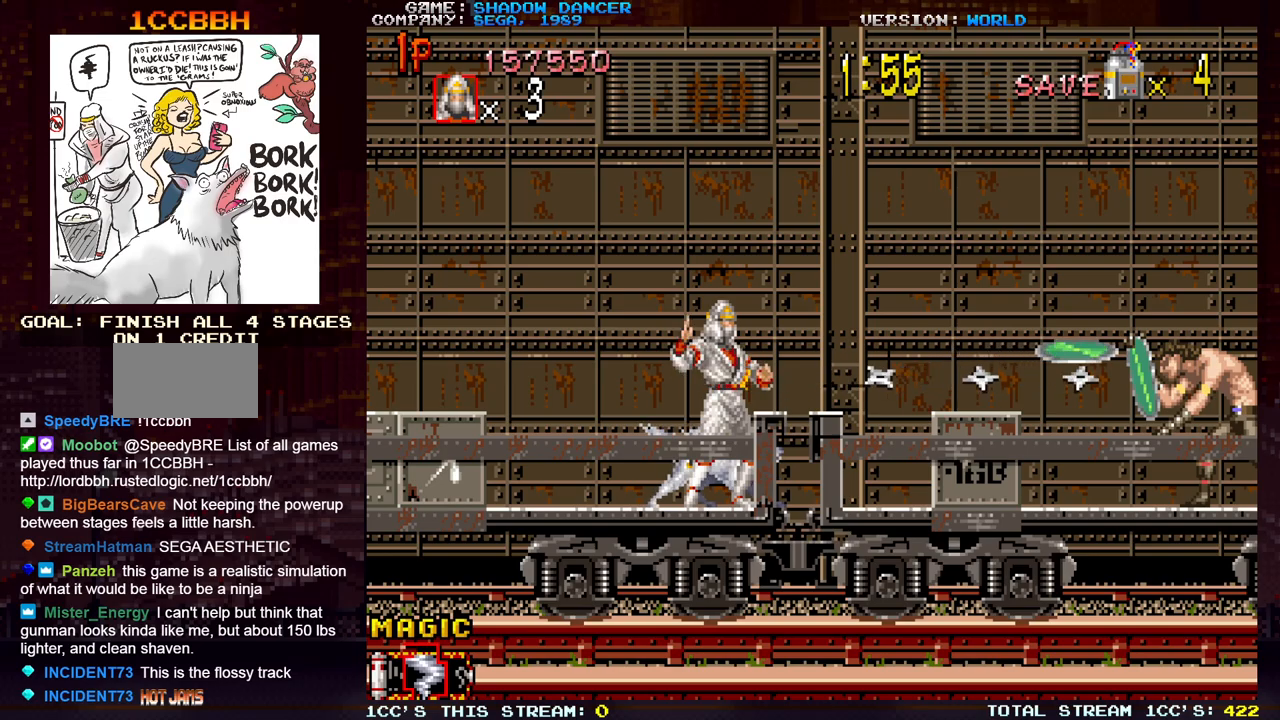
{"buttons": [], "left_stick": "right", "events": [[67, "TRIANGLE", "down"], [100, "SQUARE", "down"], [167, "TRIANGLE", "up"], [217, "SQUARE", "up"], [300, "SQUARE", "down"], [400, "SQUARE", "up"]]}
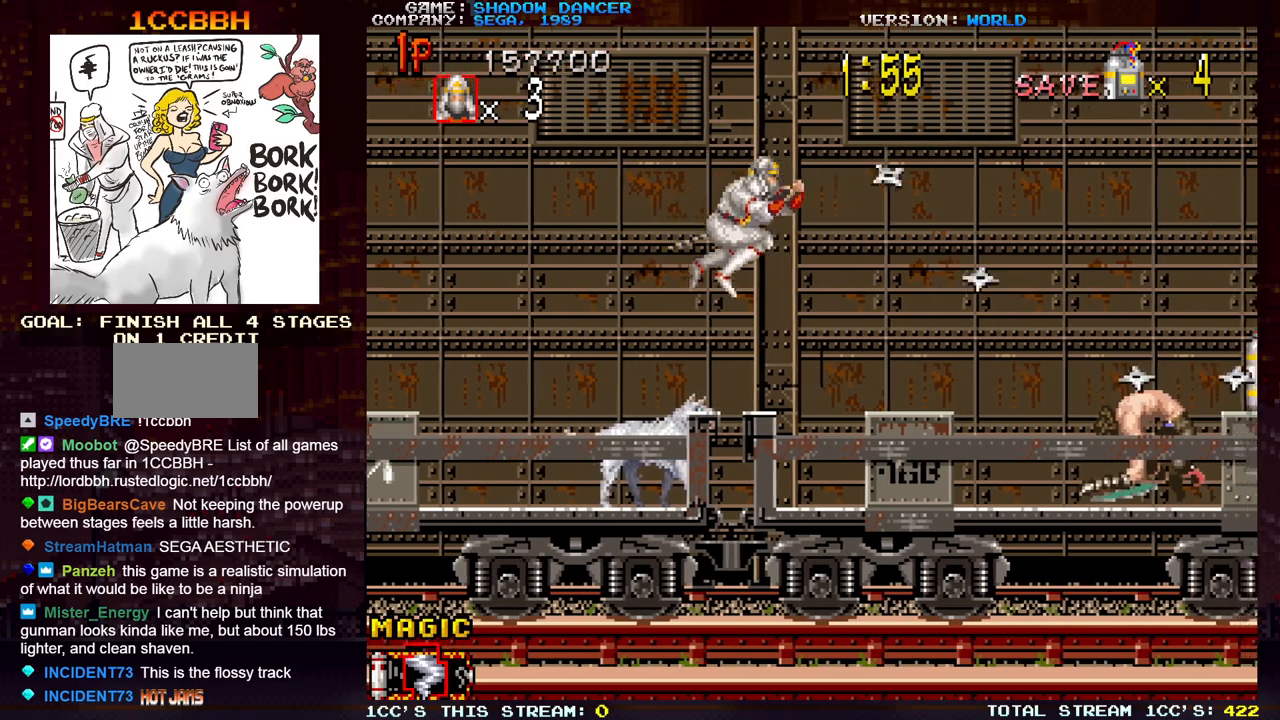
{"buttons": [], "left_stick": "right", "events": []}
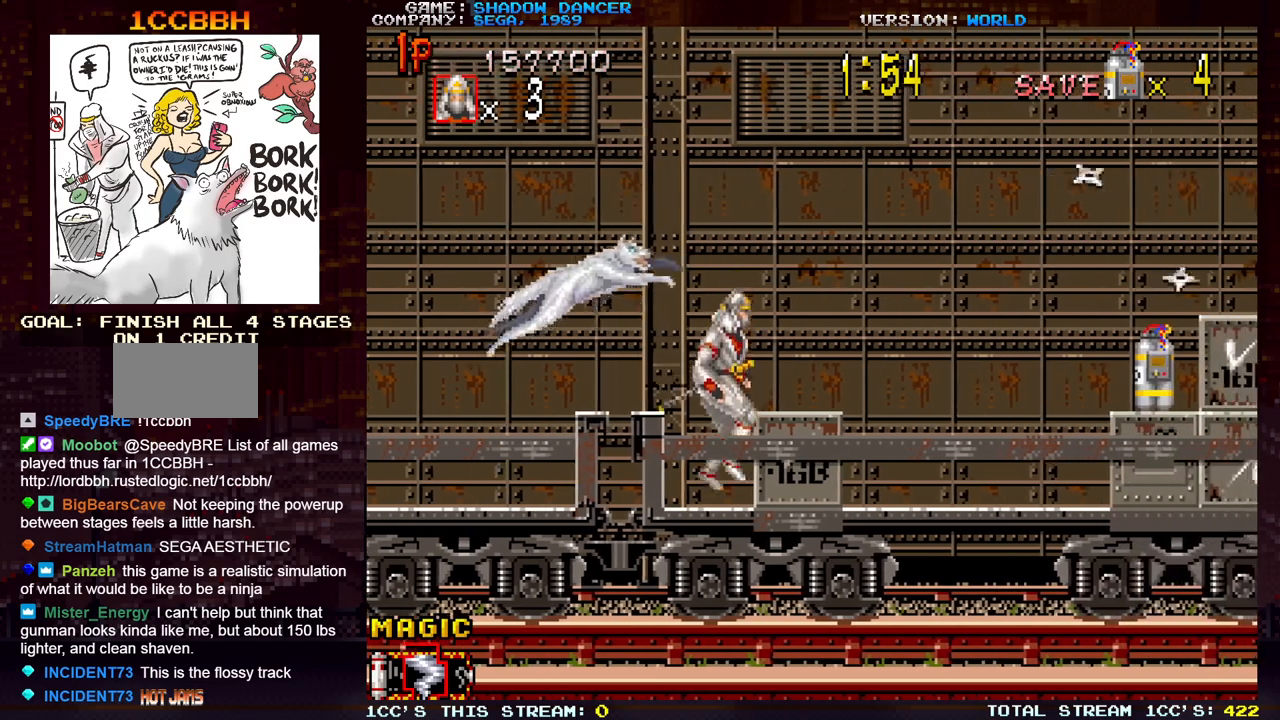
{"buttons": [], "left_stick": "right", "events": [[167, "TRIANGLE", "down"], [217, "SQUARE", "down"], [267, "TRIANGLE", "up"], [300, "SQUARE", "up"], [333, "SQUARE", "down"], [433, "SQUARE", "up"]]}
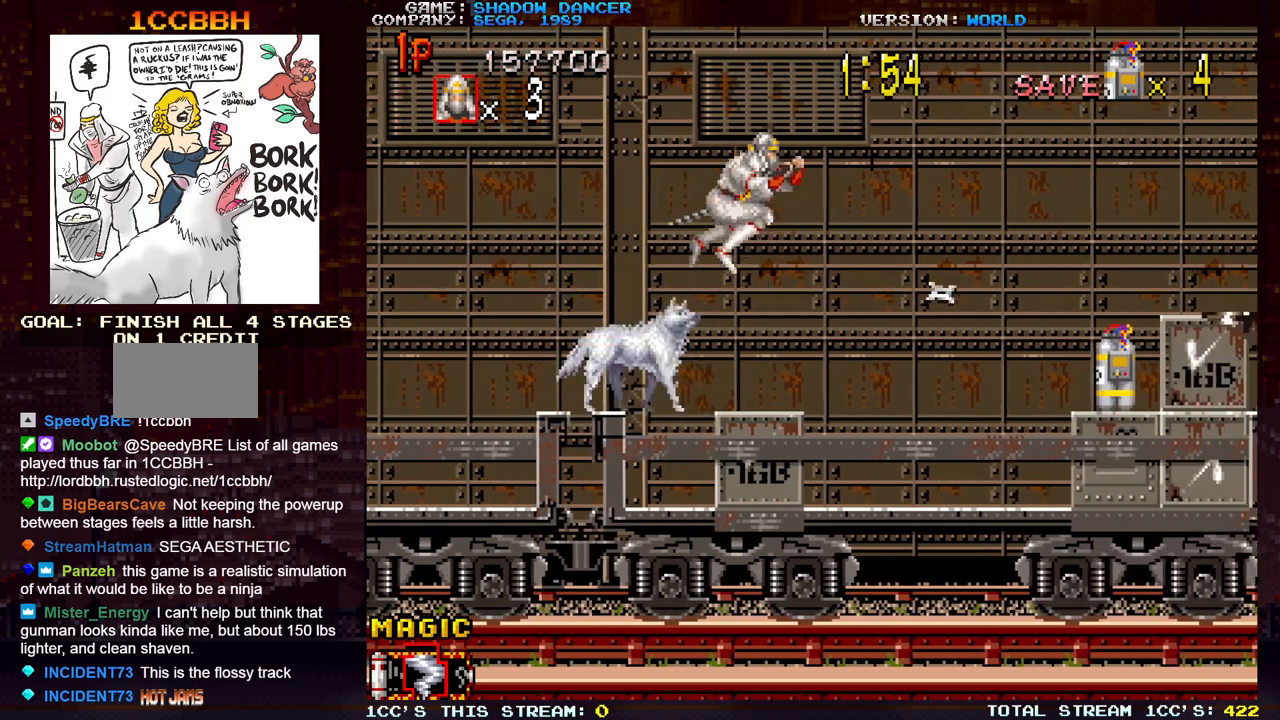
{"buttons": [], "left_stick": "right", "events": [[17, "SQUARE", "down"], [117, "SQUARE", "up"]]}
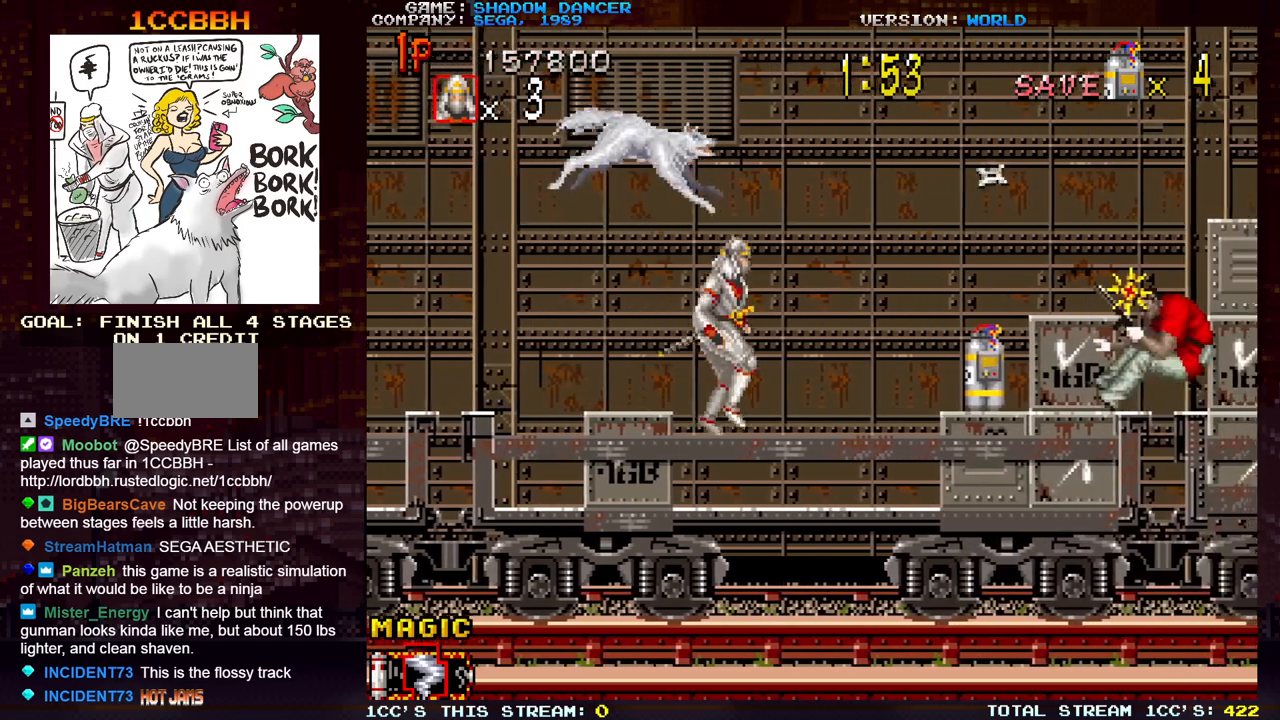
{"buttons": [], "left_stick": "right", "events": [[67, "left_stick", "center"], [350, "left_stick", "right"]]}
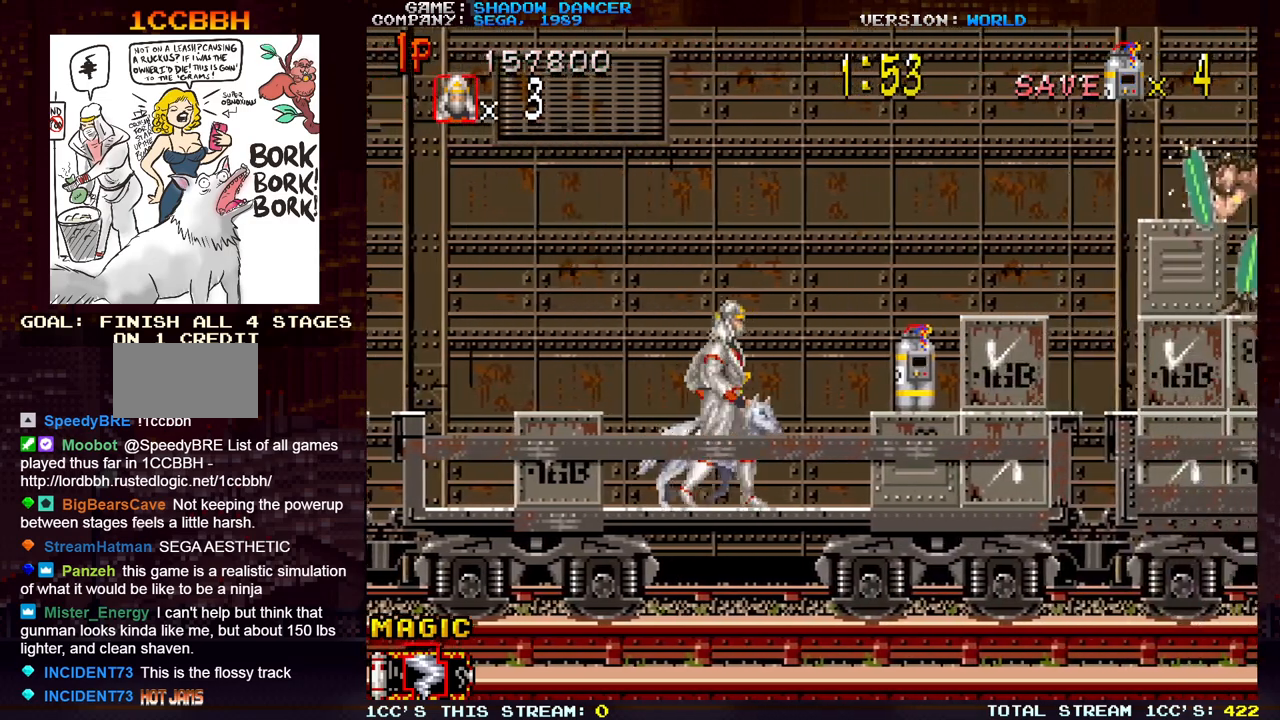
{"buttons": ["TRIANGLE"], "left_stick": "center", "events": [[400, "left_stick", "center"], [500, "TRIANGLE", "down"]]}
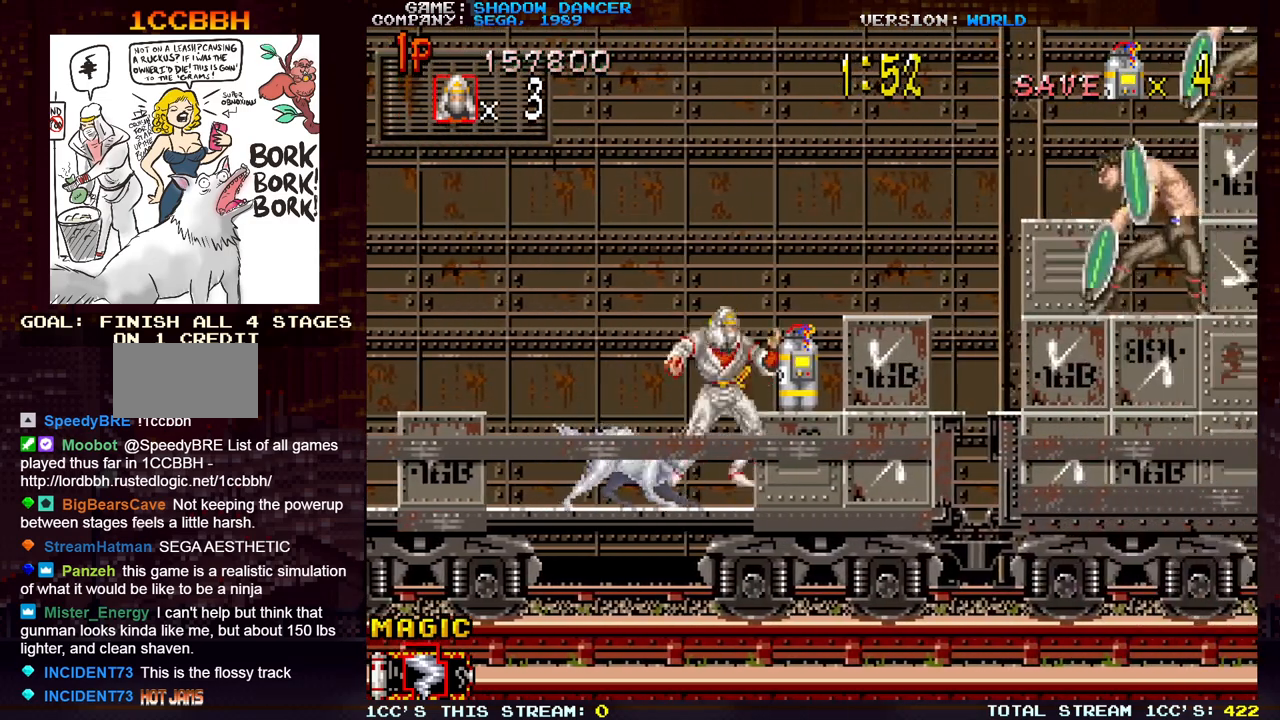
{"buttons": [], "left_stick": "center", "events": [[100, "TRIANGLE", "up"], [167, "SQUARE", "down"], [250, "SQUARE", "up"], [317, "SQUARE", "down"], [450, "SQUARE", "up"]]}
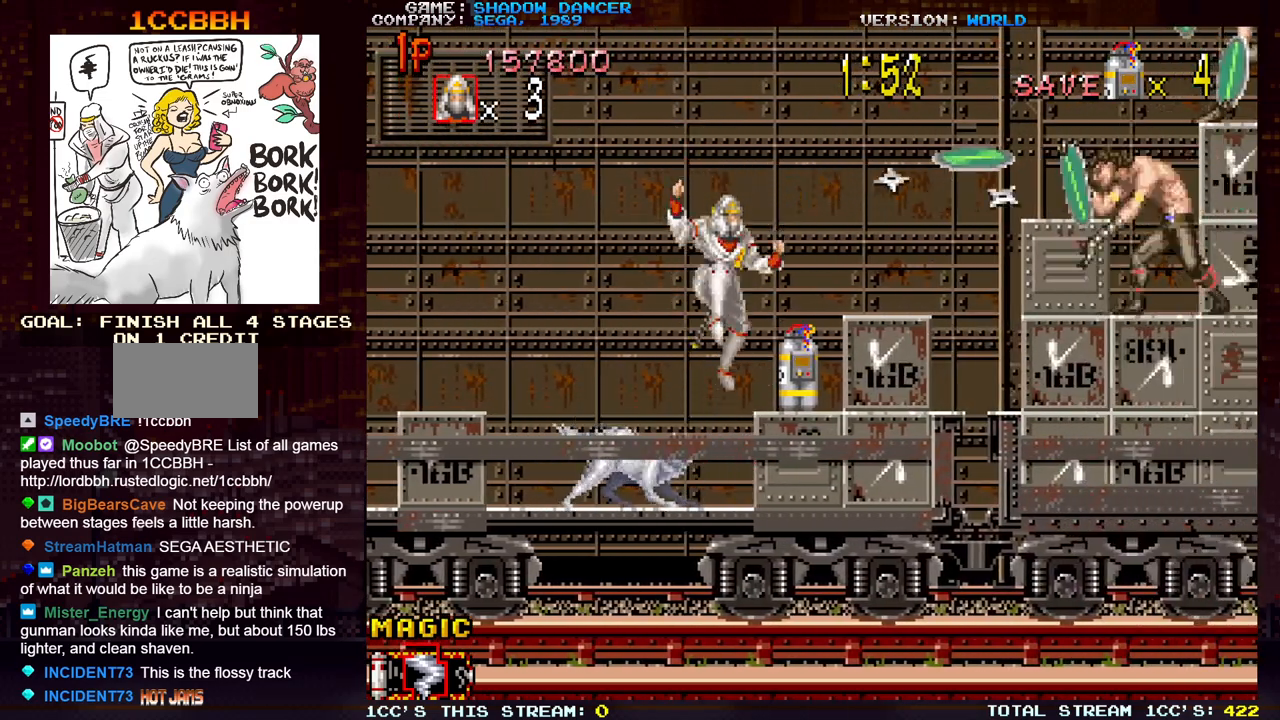
{"buttons": [], "left_stick": "down", "events": [[200, "left_stick", "down"]]}
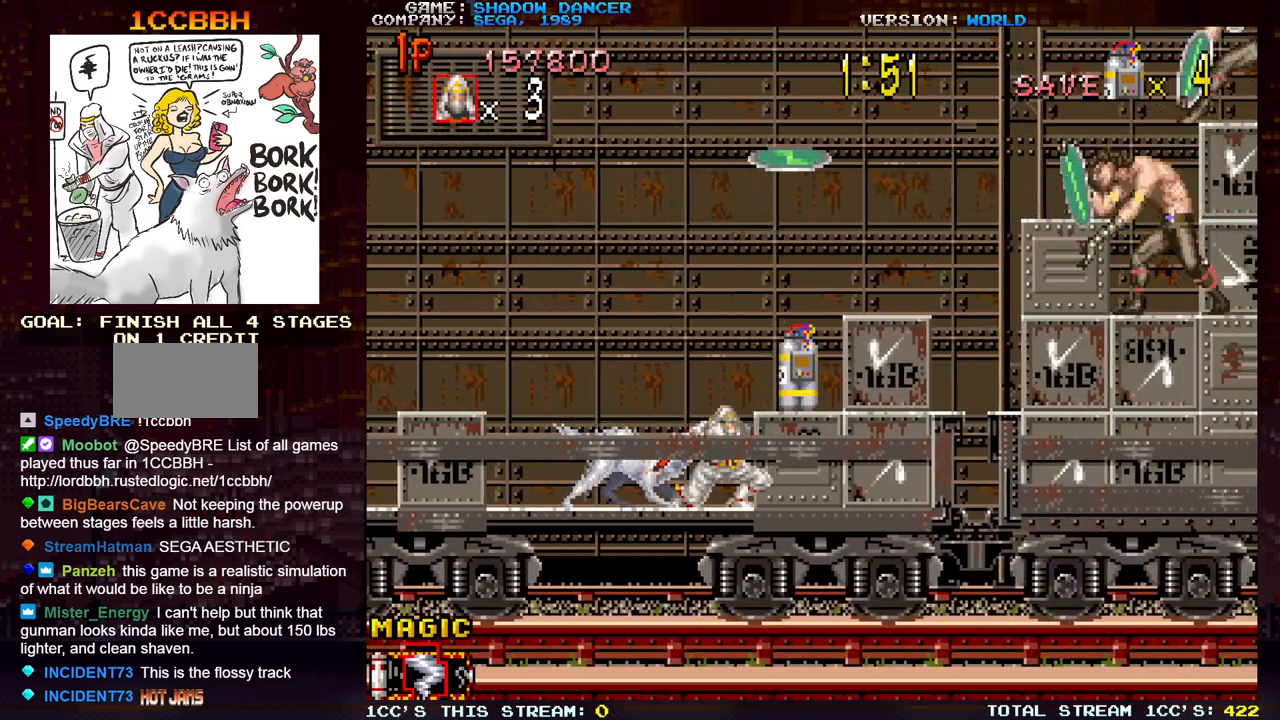
{"buttons": [], "left_stick": "center", "events": [[233, "left_stick", "center"], [333, "TRIANGLE", "down"], [450, "TRIANGLE", "up"]]}
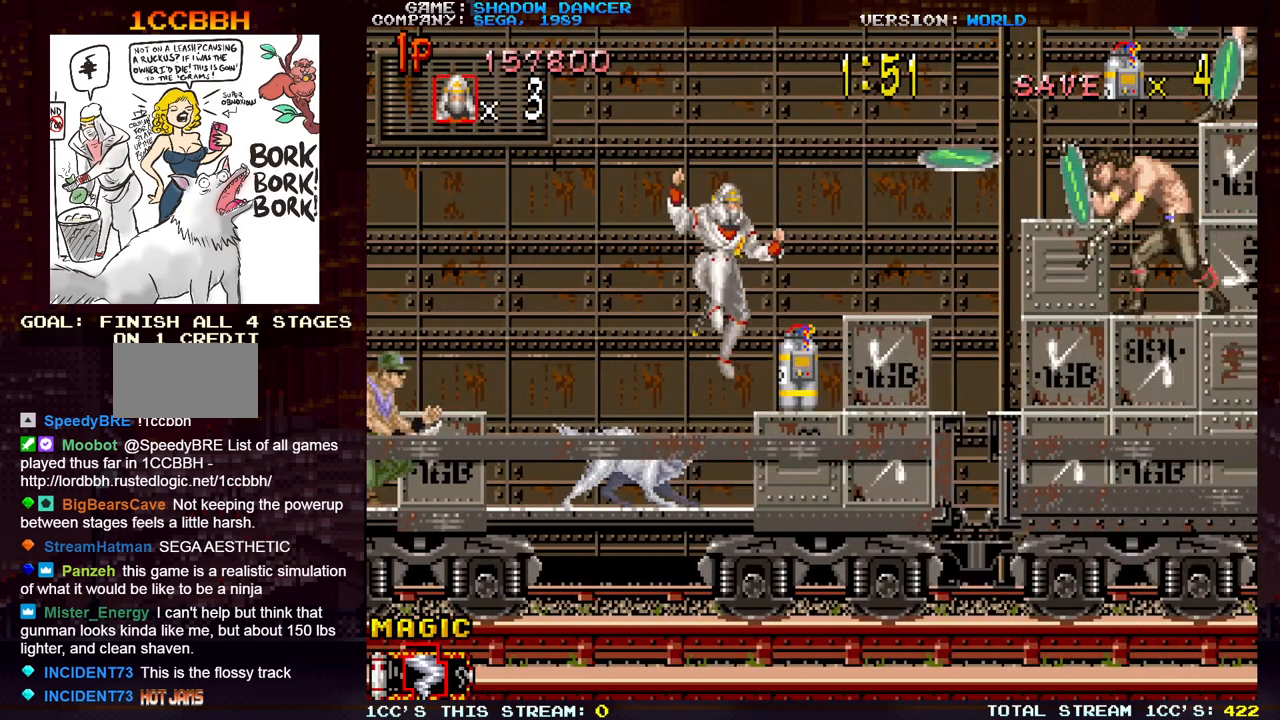
{"buttons": [], "left_stick": "center", "events": [[50, "SQUARE", "down"], [133, "SQUARE", "up"], [200, "SQUARE", "down"], [317, "SQUARE", "up"]]}
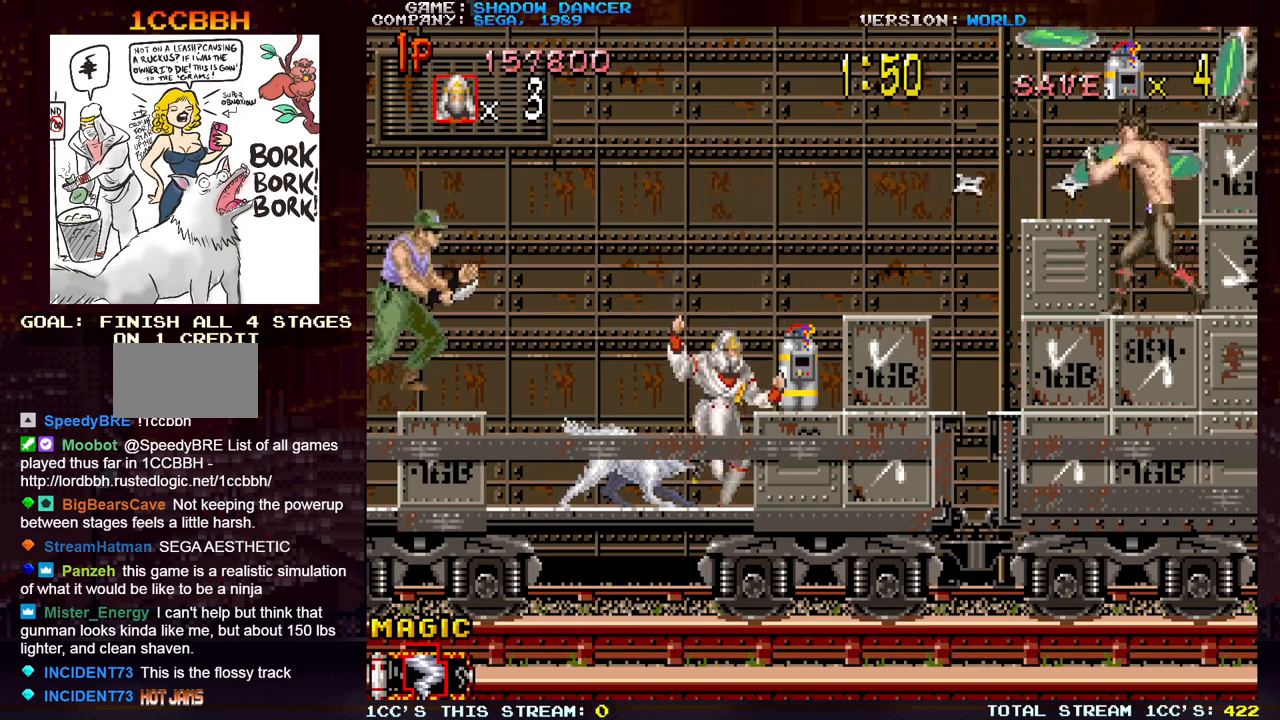
{"buttons": ["SQUARE"], "left_stick": "center", "events": [[83, "left_stick", "left"], [117, "SQUARE", "down"], [200, "SQUARE", "up"], [283, "SQUARE", "down"], [333, "left_stick", "center"], [383, "SQUARE", "up"], [467, "SQUARE", "down"]]}
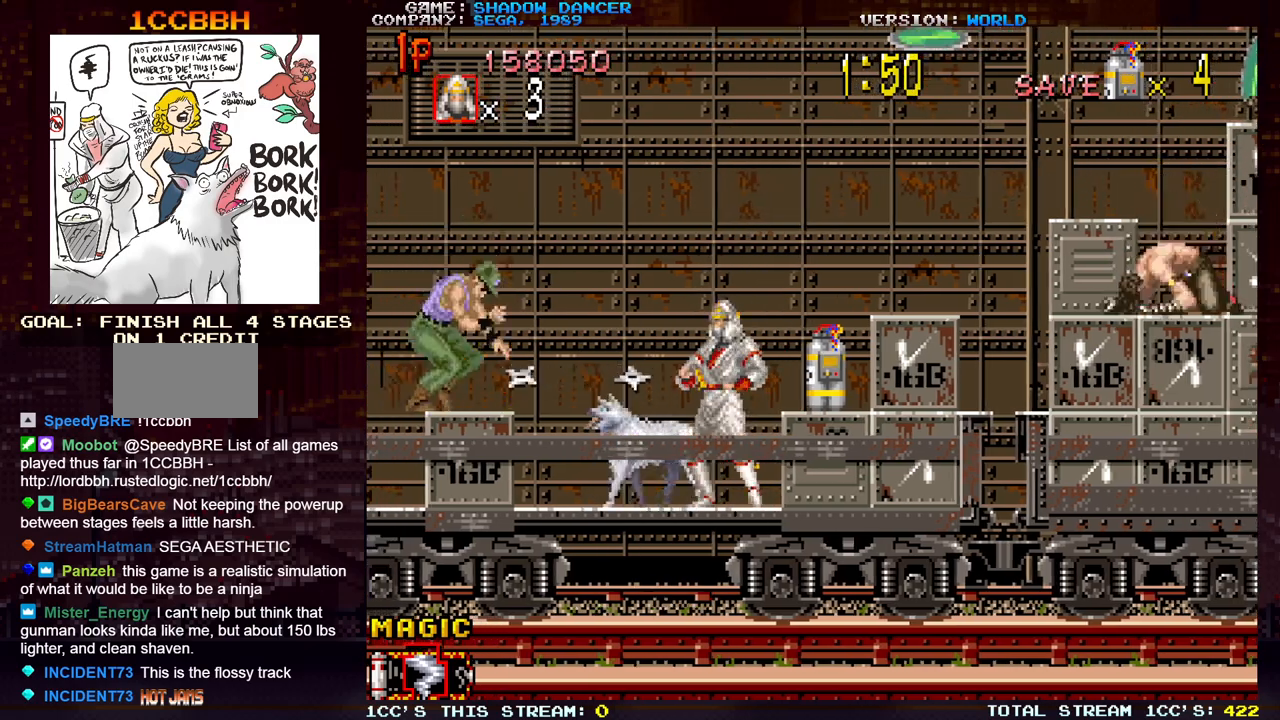
{"buttons": [], "left_stick": "right", "events": [[67, "SQUARE", "up"], [283, "left_stick", "right"], [333, "TRIANGLE", "down"], [400, "TRIANGLE", "up"]]}
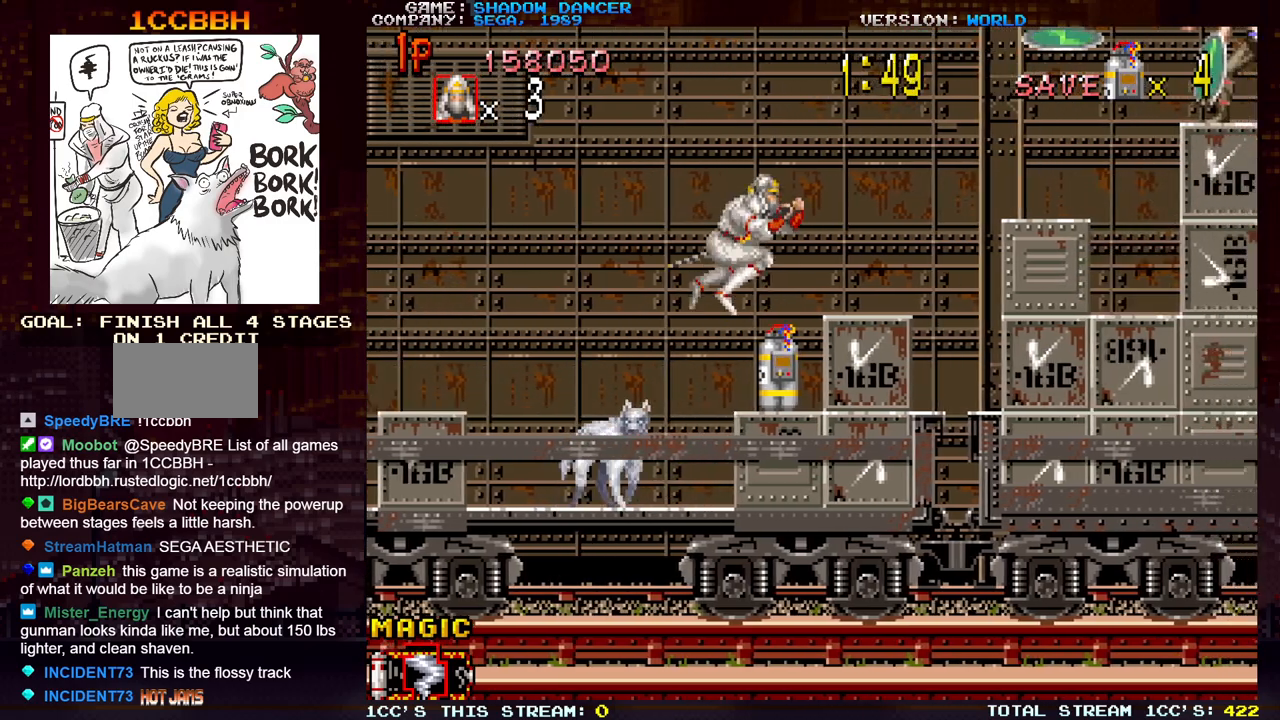
{"buttons": [], "left_stick": "left", "events": [[200, "left_stick", "center"], [500, "left_stick", "left"]]}
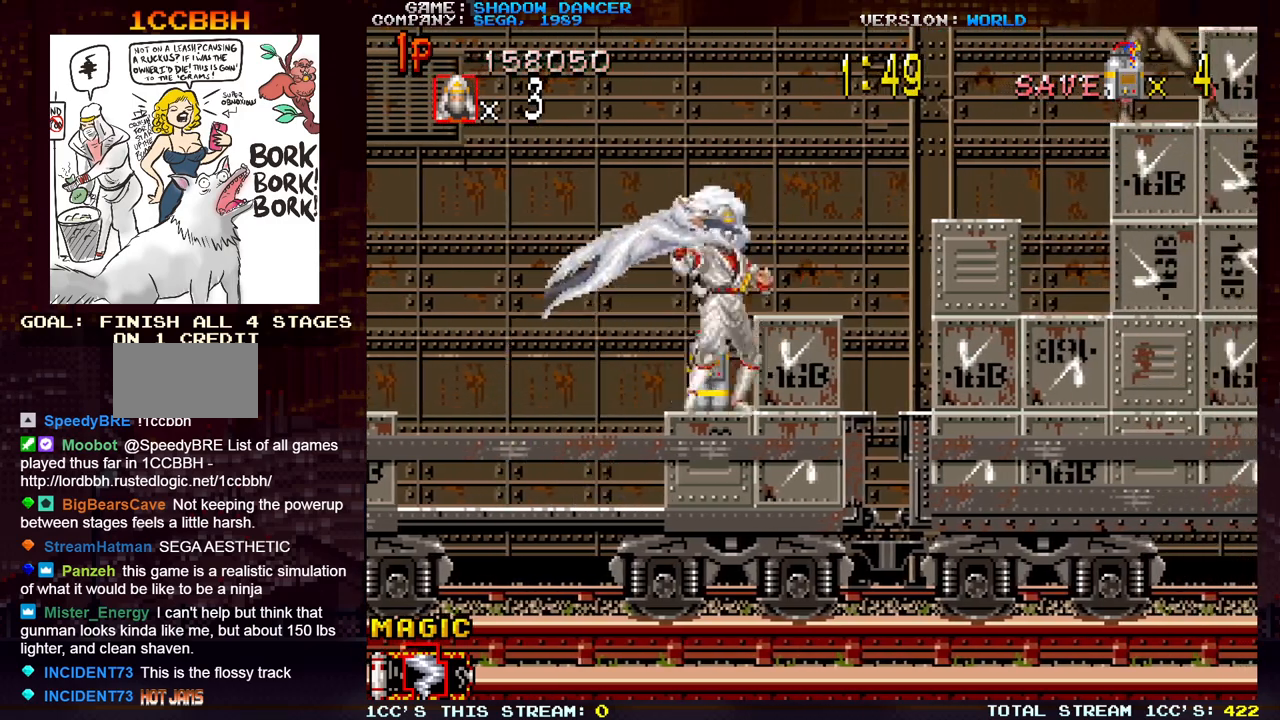
{"buttons": [], "left_stick": "center", "events": [[50, "left_stick", "center"], [133, "left_stick", "right"], [267, "left_stick", "center"], [333, "TRIANGLE", "down"], [417, "TRIANGLE", "up"]]}
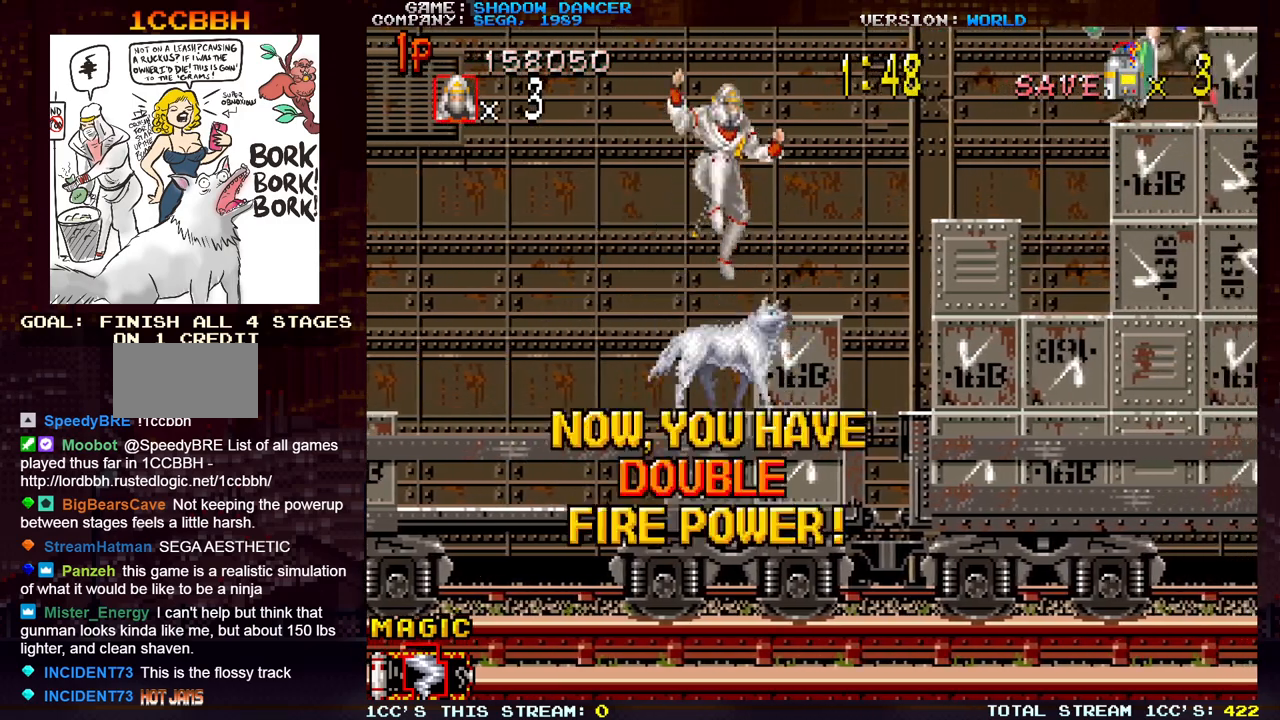
{"buttons": [], "left_stick": "center", "events": [[67, "SQUARE", "down"], [133, "SQUARE", "up"], [217, "SQUARE", "down"], [317, "SQUARE", "up"]]}